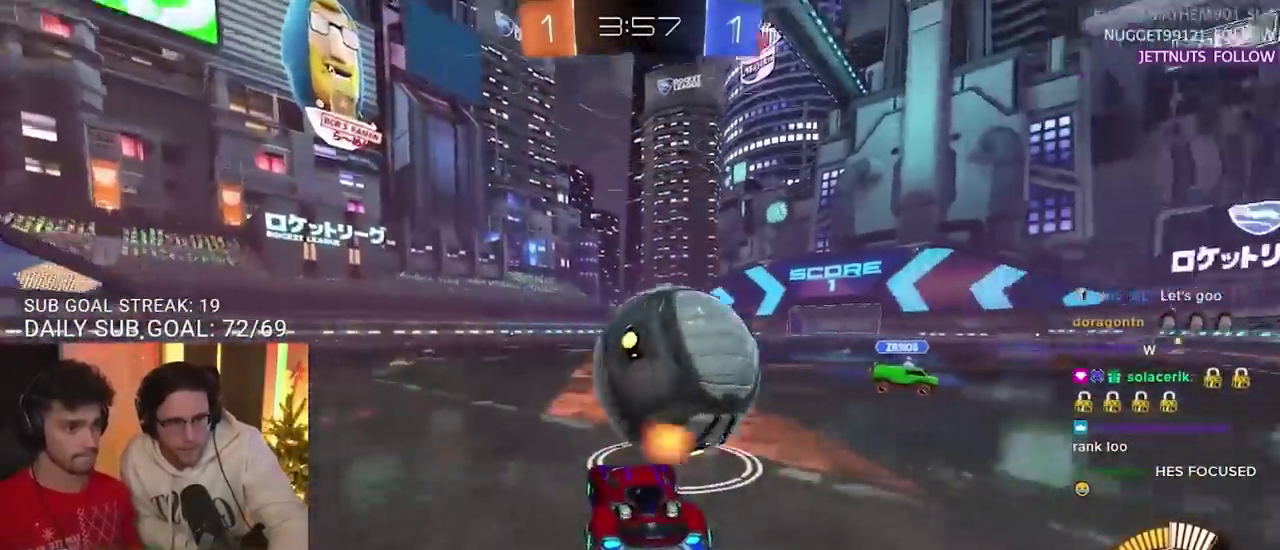
Gameplay with a controller (PlayStation layout); each line is a JSON object with the inputs held at the frame after it. "events" lists button and stick changes between this image and that frame as [ms after this image, input, new state], when the widget could be followed in between.
{"buttons": ["R2"], "left_stick": "left", "right_stick": "center"}
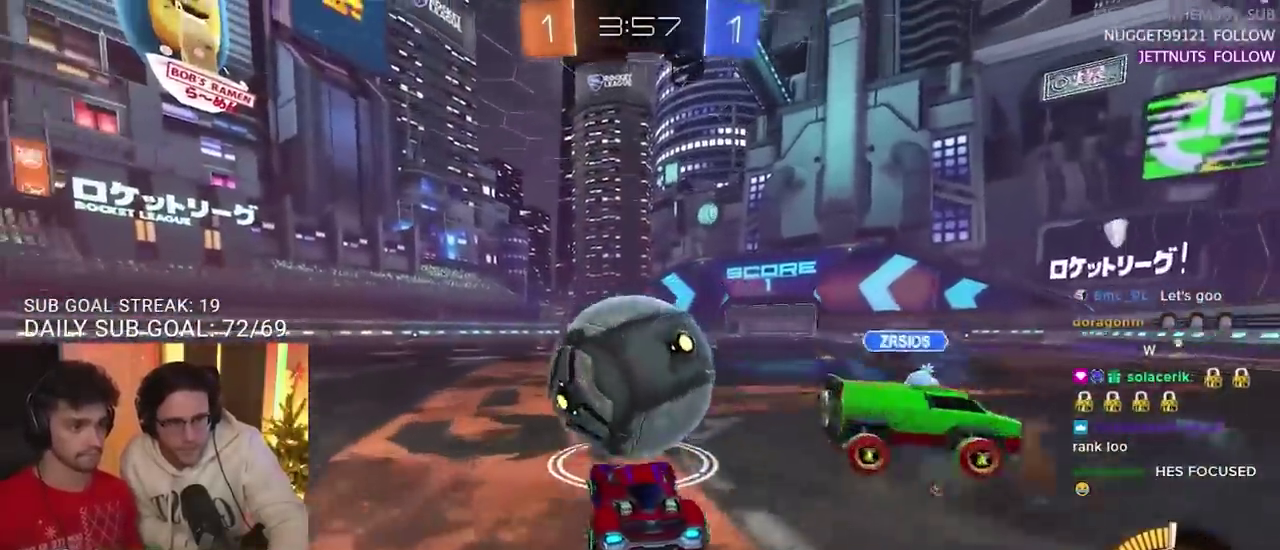
{"buttons": ["R2"], "left_stick": "right", "right_stick": "center", "events": [[67, "left_stick", "center"], [100, "CIRCLE", "down"], [383, "CIRCLE", "up"], [450, "left_stick", "right"]]}
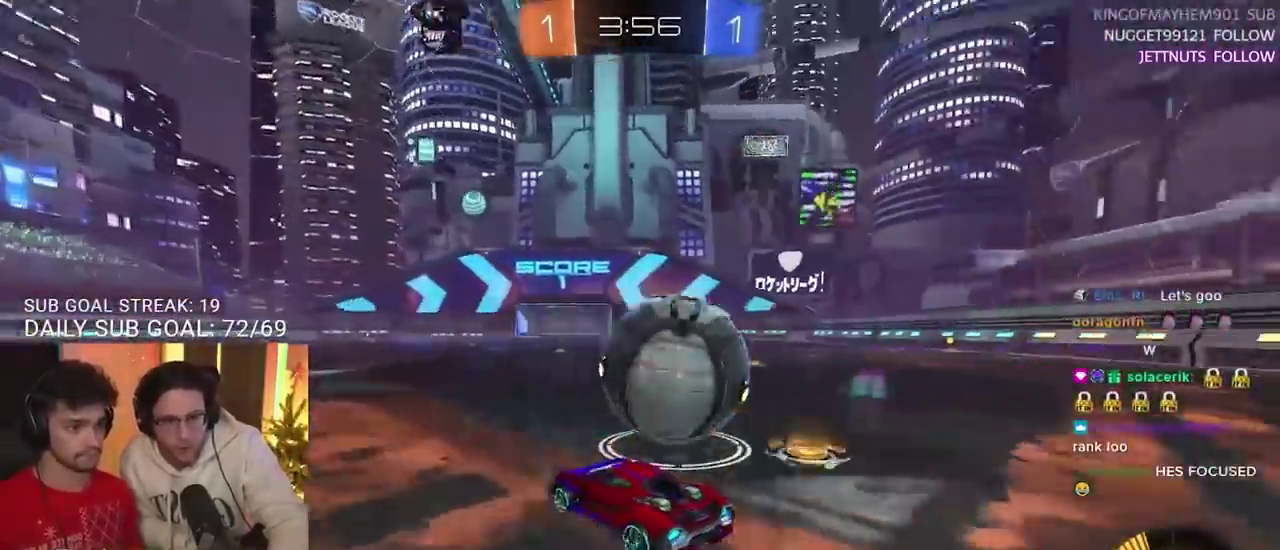
{"buttons": ["R2"], "left_stick": "center", "right_stick": "center"}
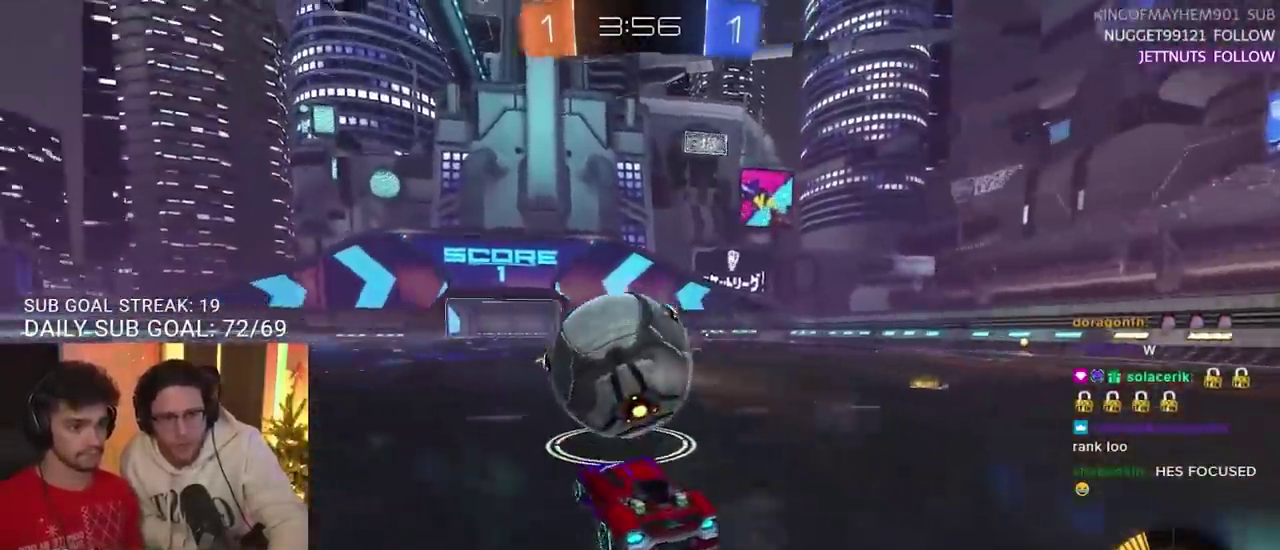
{"buttons": ["R2"], "left_stick": "center", "right_stick": "center", "events": [[217, "left_stick", "left"], [350, "left_stick", "center"]]}
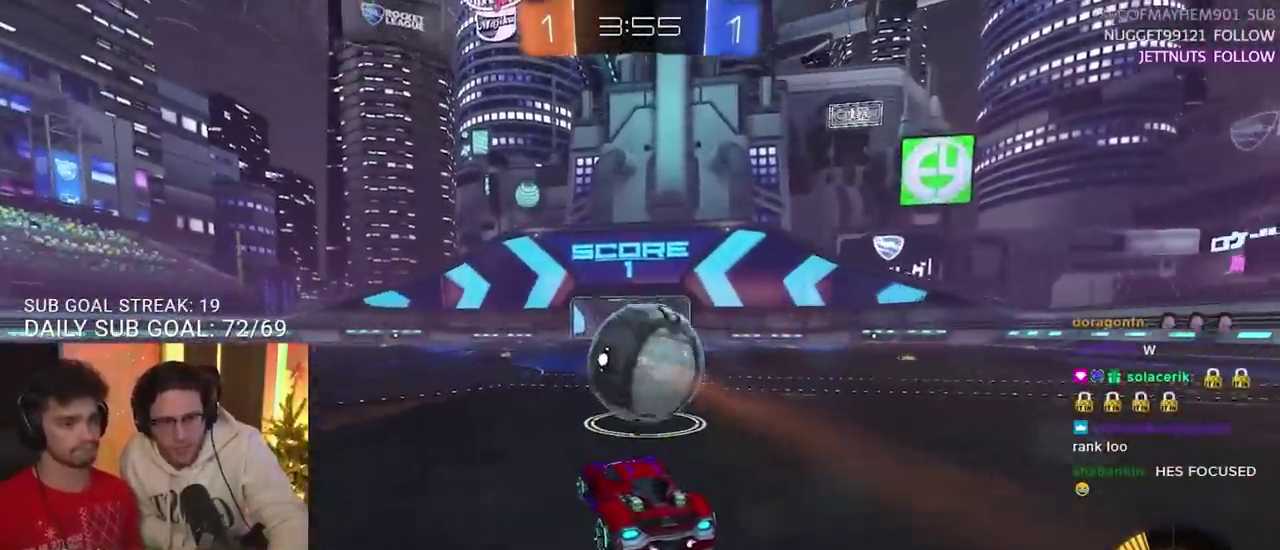
{"buttons": ["R2"], "left_stick": "center", "right_stick": "center", "events": [[83, "CIRCLE", "down"], [150, "left_stick", "right"], [167, "CIRCLE", "up"], [267, "left_stick", "center"]]}
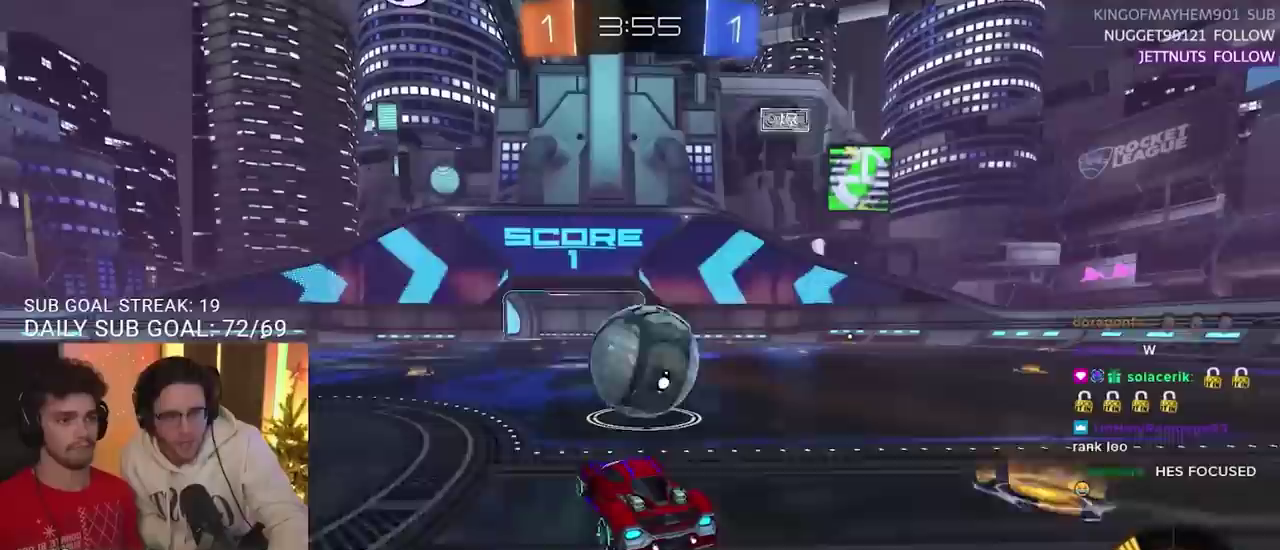
{"buttons": ["R2"], "left_stick": "right", "right_stick": "center", "events": [[133, "CIRCLE", "down"], [250, "CIRCLE", "up"], [450, "left_stick", "right"]]}
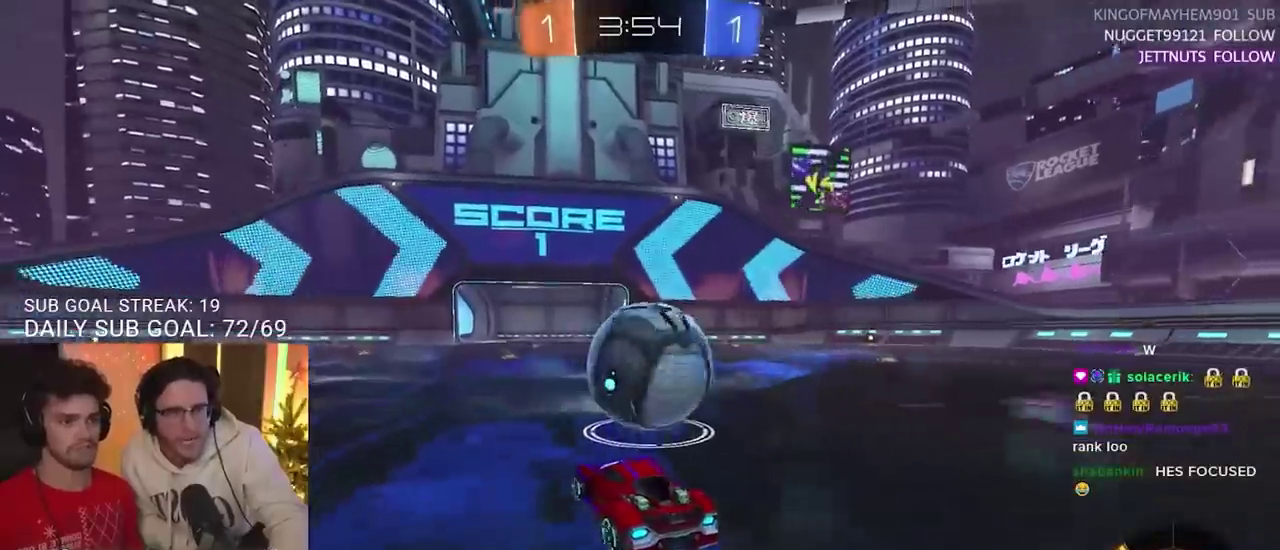
{"buttons": ["R2"], "left_stick": "center", "right_stick": "center", "events": [[100, "left_stick", "center"], [317, "left_stick", "left"], [433, "left_stick", "center"]]}
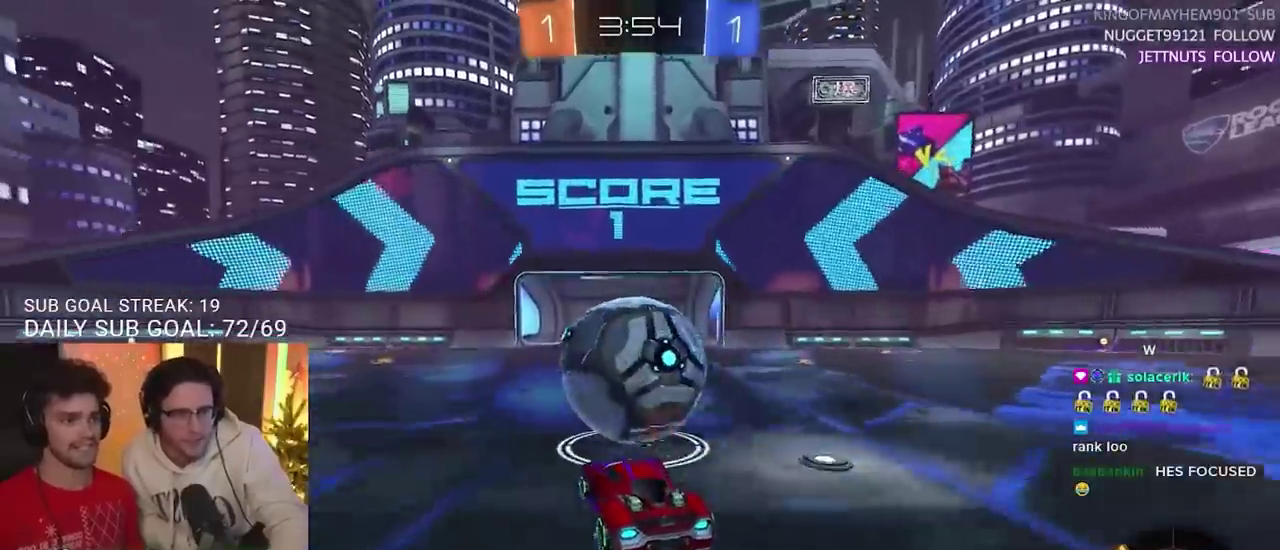
{"buttons": [], "left_stick": "center", "right_stick": "center", "events": [[283, "R2", "up"]]}
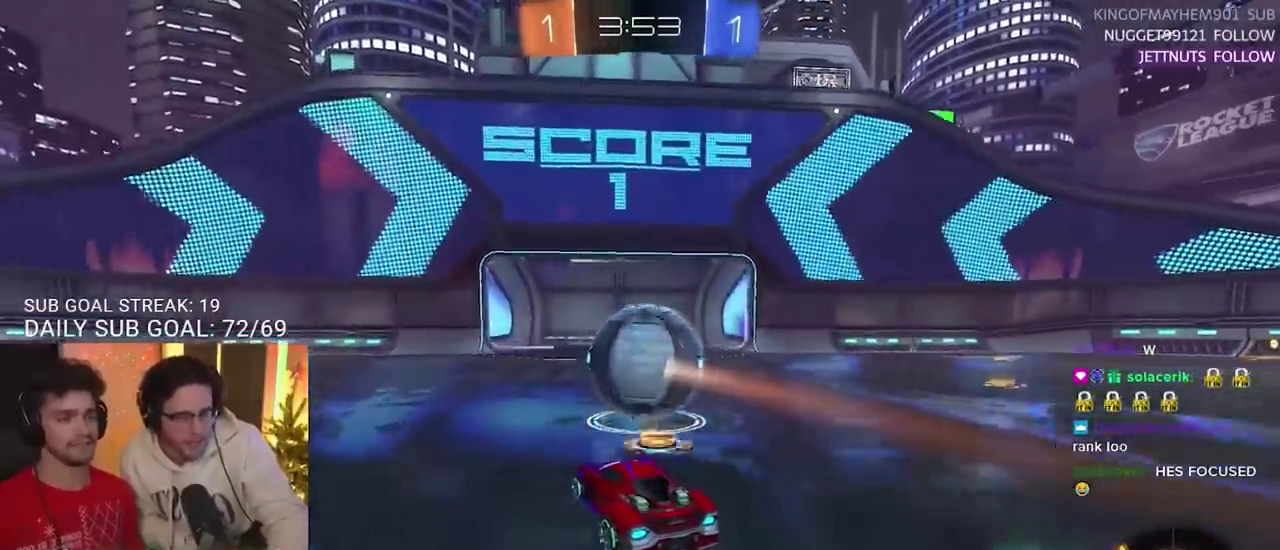
{"buttons": ["L2"], "left_stick": "center", "right_stick": "center", "events": [[450, "L2", "down"]]}
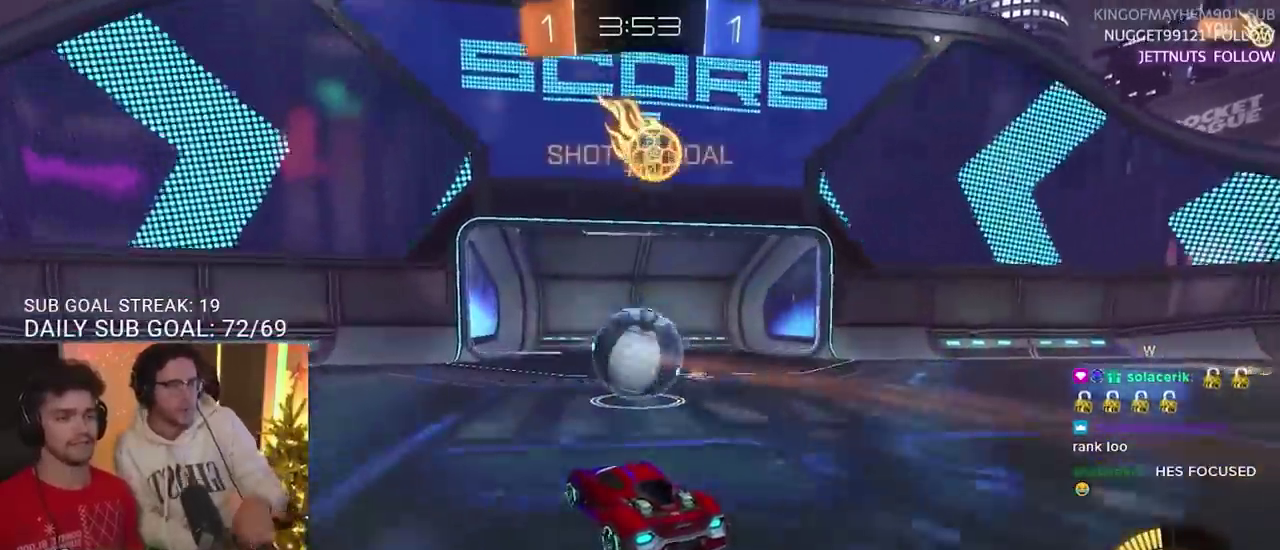
{"buttons": [], "left_stick": "center", "right_stick": "center", "events": [[167, "L2", "up"]]}
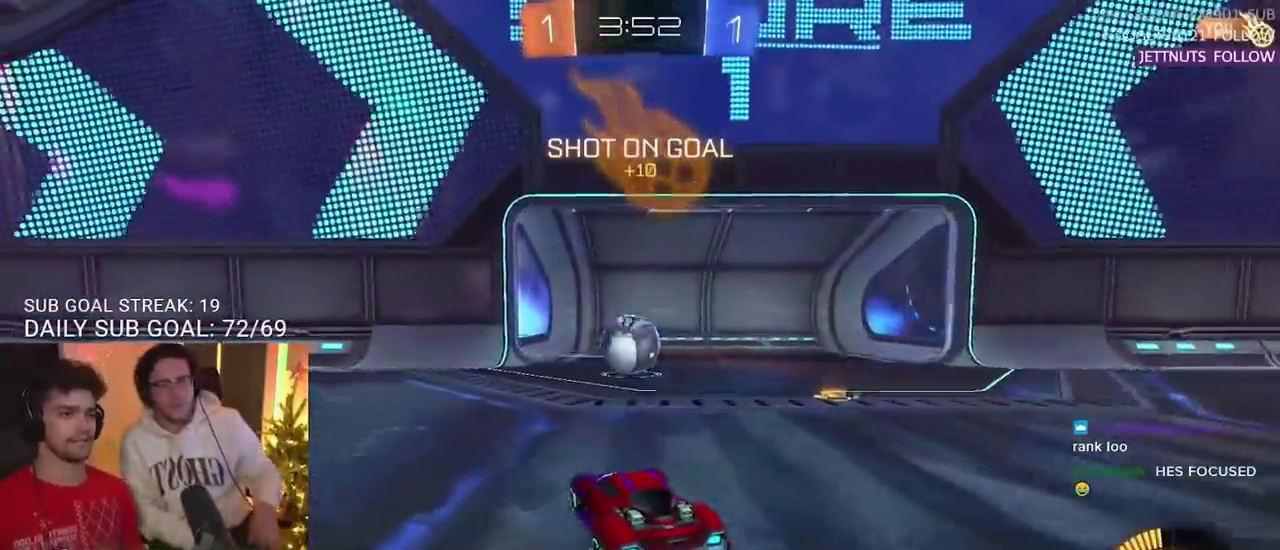
{"buttons": [], "left_stick": "center", "right_stick": "center", "events": []}
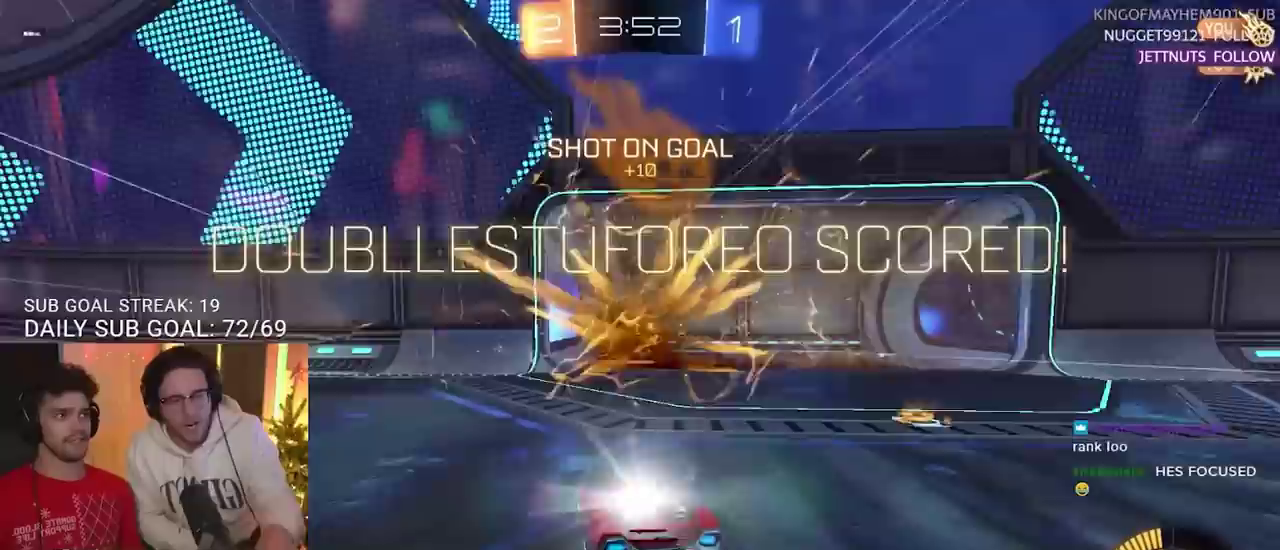
{"buttons": [], "left_stick": "center", "right_stick": "center", "events": []}